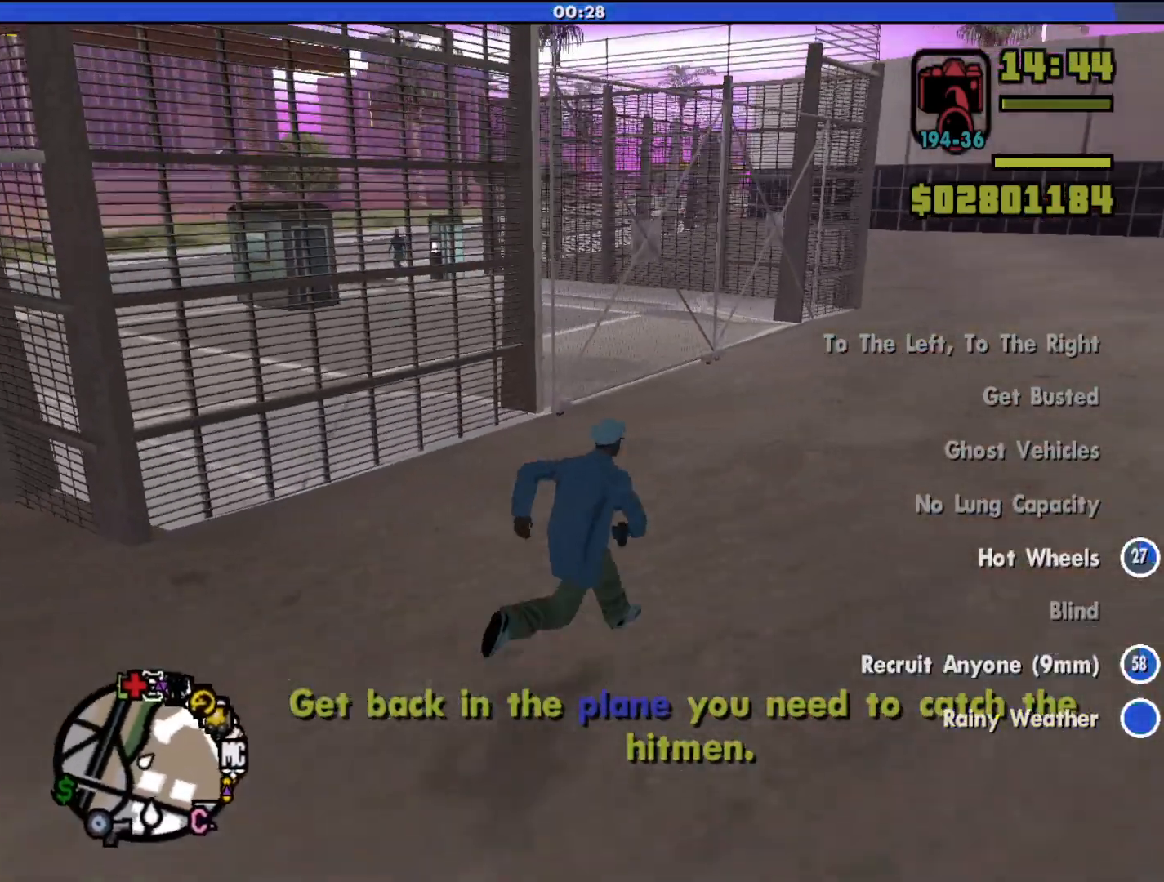
Gameplay with keyboard and mouse; each line is a JSON object with the keys and mouse buttons held at the frame after it. "events" lists presses ("down") and releases ("up") of "a", "alt", "c", "d", "down", "e", "escape", "f", "g", "h", "left", "q", "right", "s", "shift", "space", "tab", "up", "v", "w", "mouse_left", "mouse_middle", "mouse_right", "mouse_wheel_up" and "mouse_wheel_down" between this image and that frame as [ms after this image, input, new state], when the widget could be followed in between. "mouse_left", "mouse_middle", "mouse_right", "mouse_wheel_up", "mouse_wheel_down" = the "left", "middle", "right", "wheel_up", "wheel_down" buttons of the "mouse" list. No other keys are recorded. Mouse movement is not recorded.
{"keys": ["d", "w"], "mouse": [], "events": [[500, "shift", "up"]]}
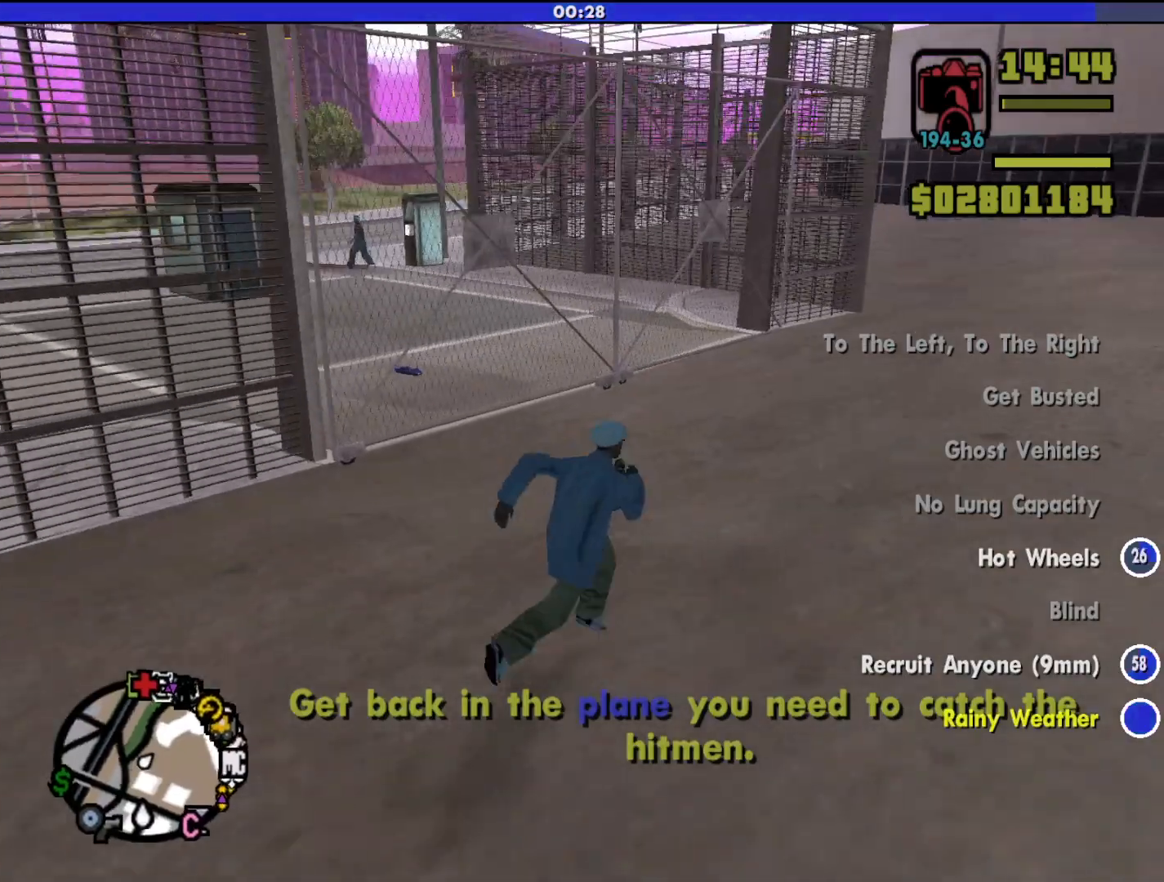
{"keys": ["d", "w"], "mouse": [], "events": []}
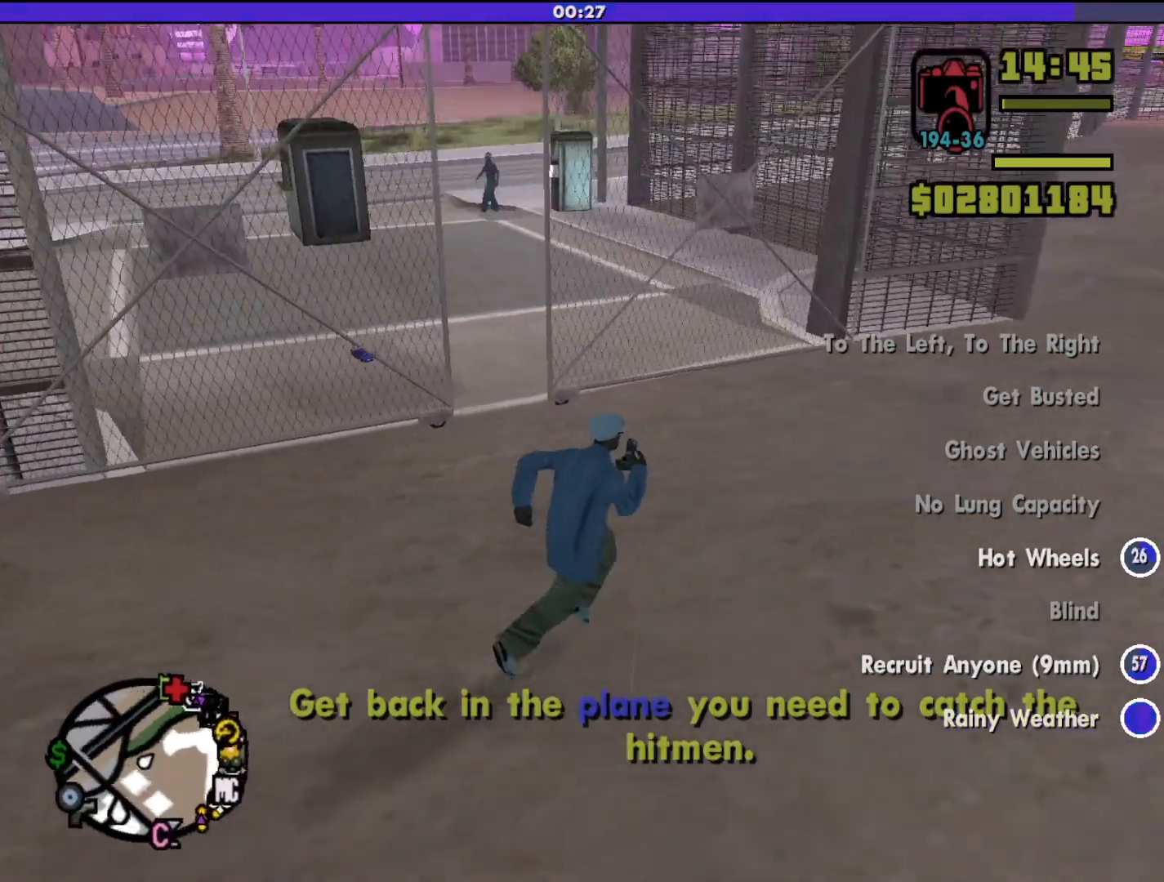
{"keys": ["shift", "w"], "mouse": [], "events": [[133, "d", "up"], [167, "shift", "down"]]}
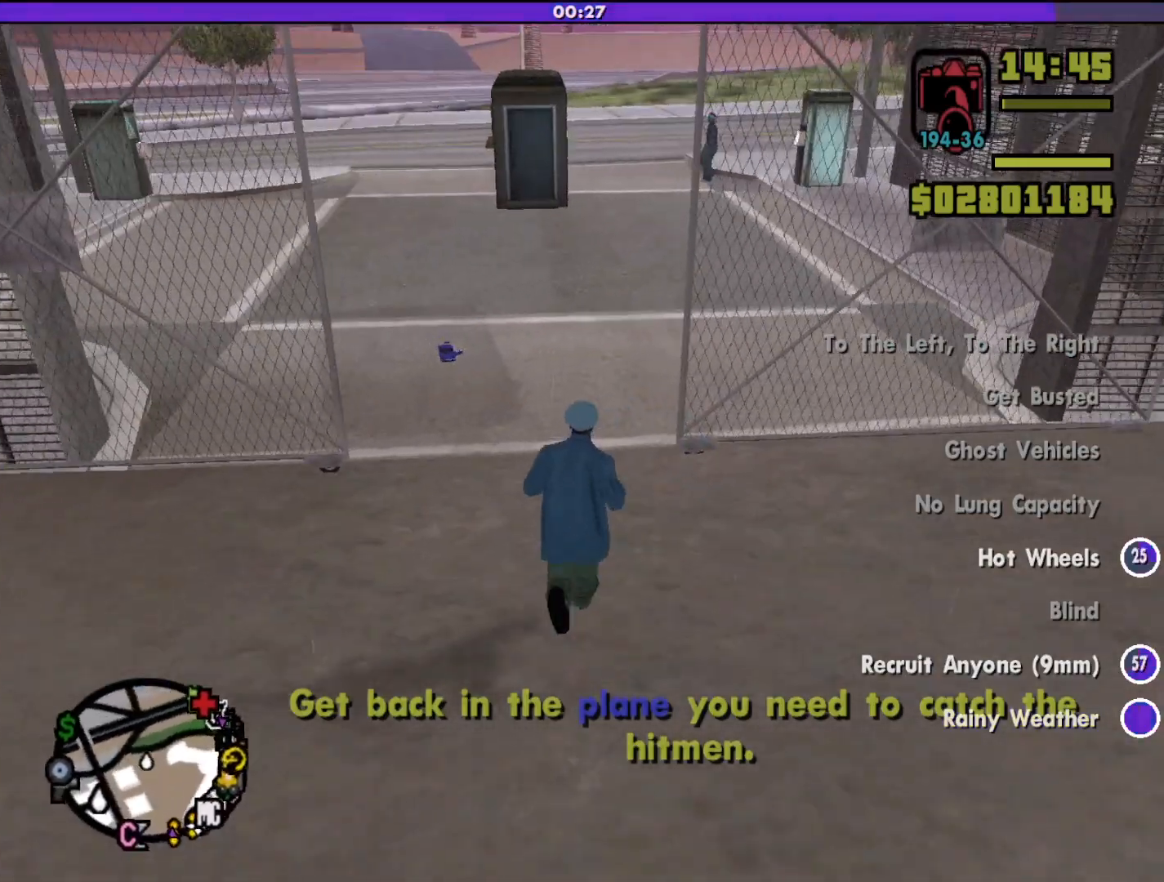
{"keys": [], "mouse": [], "events": [[167, "shift", "up"], [267, "f", "down"], [433, "f", "up"], [433, "w", "up"]]}
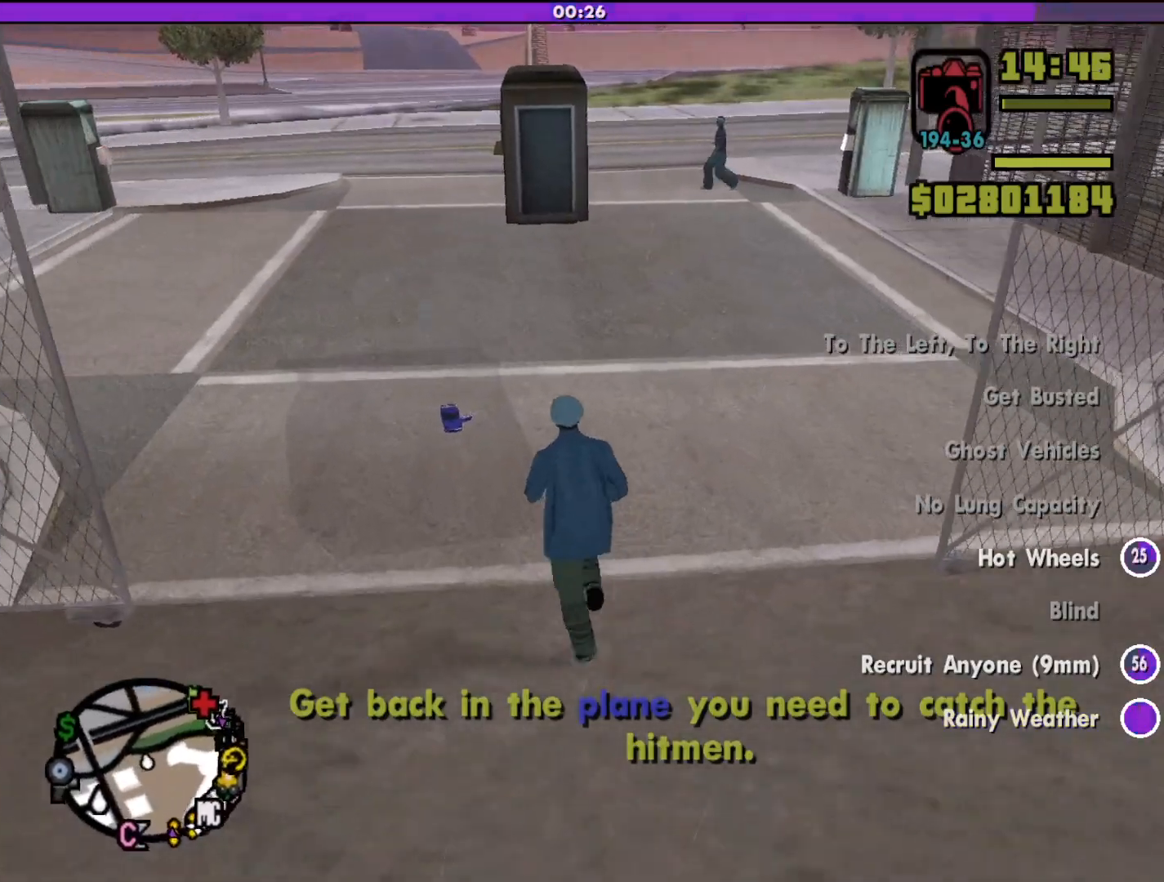
{"keys": [], "mouse": [], "events": []}
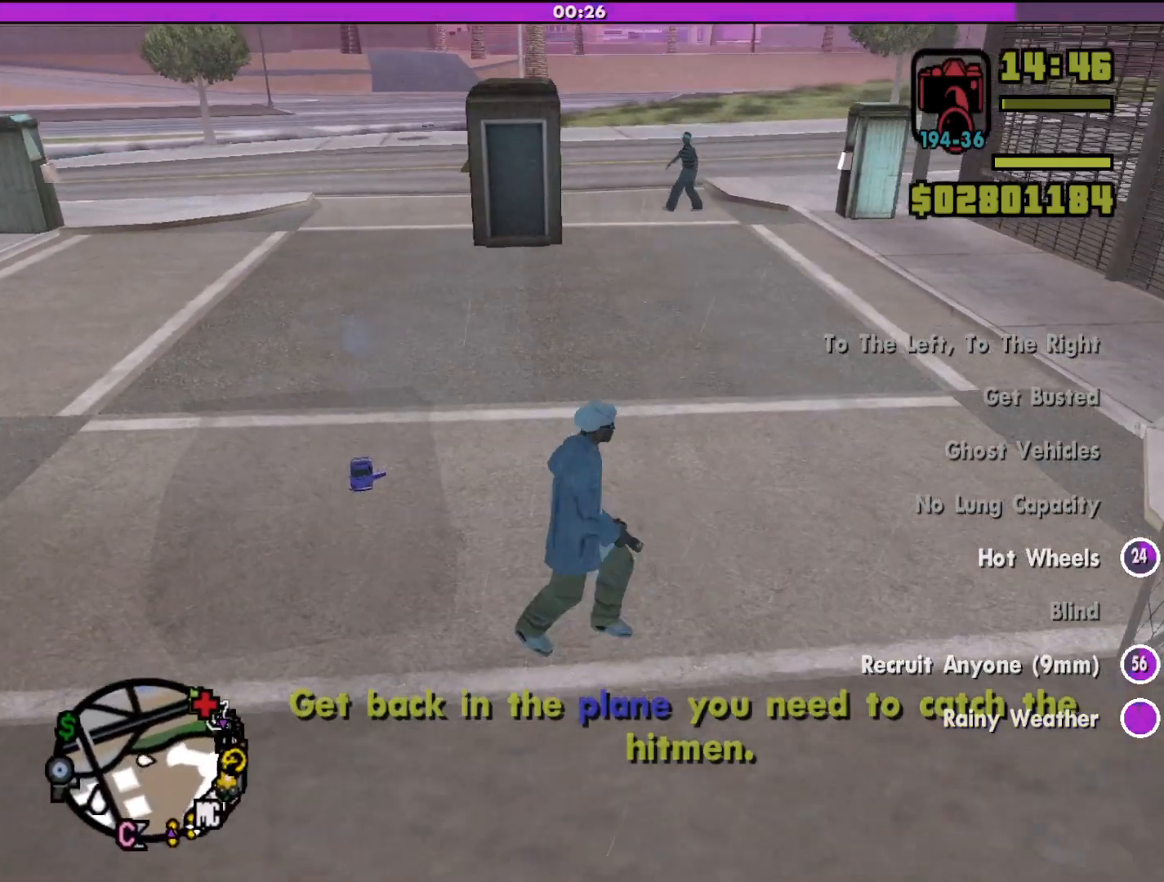
{"keys": [], "mouse": [], "events": []}
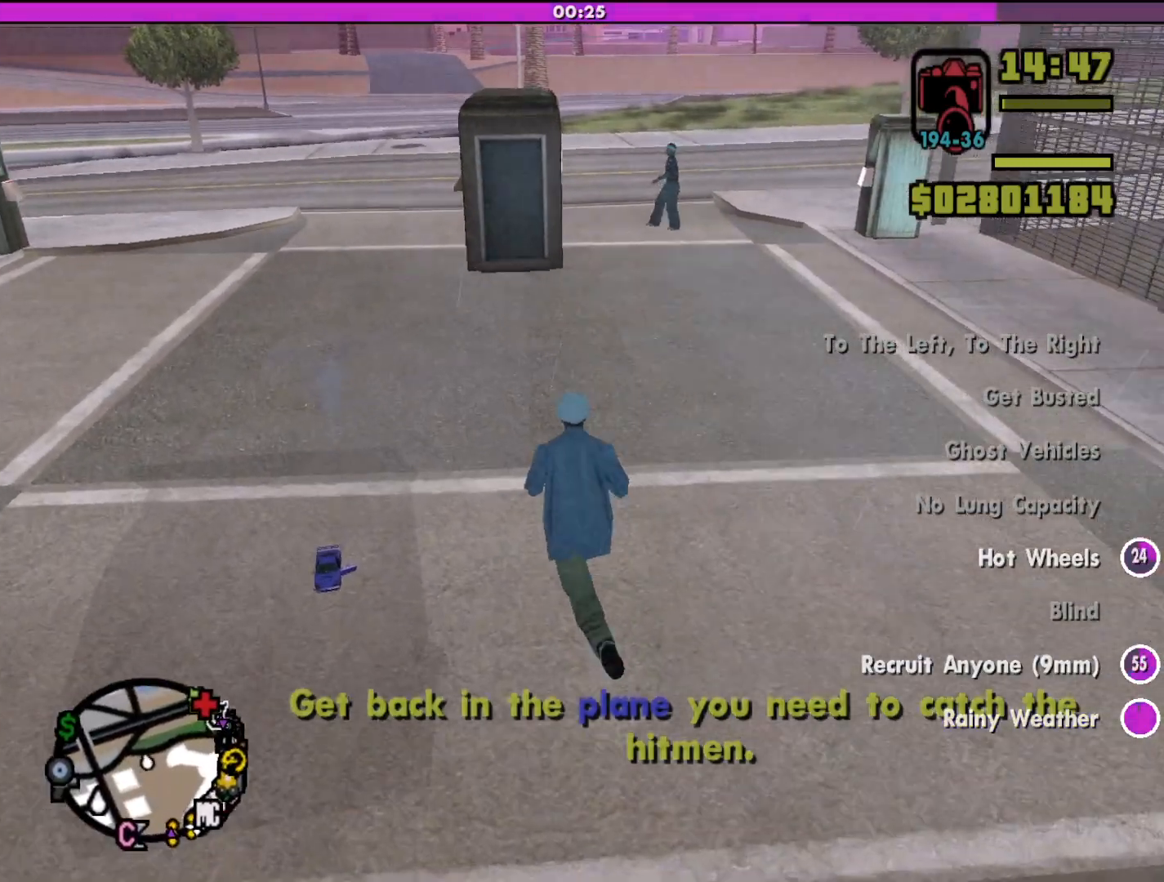
{"keys": [], "mouse": [], "events": []}
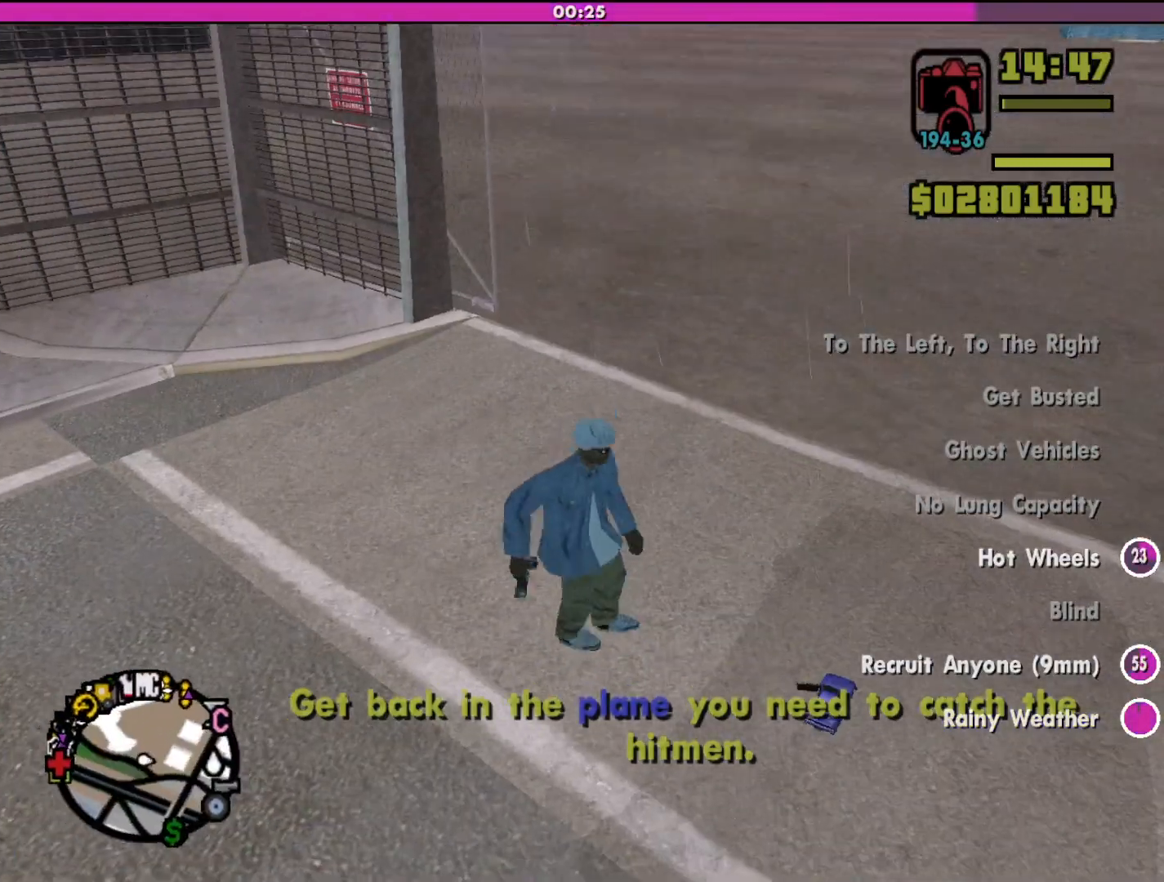
{"keys": [], "mouse": [], "events": []}
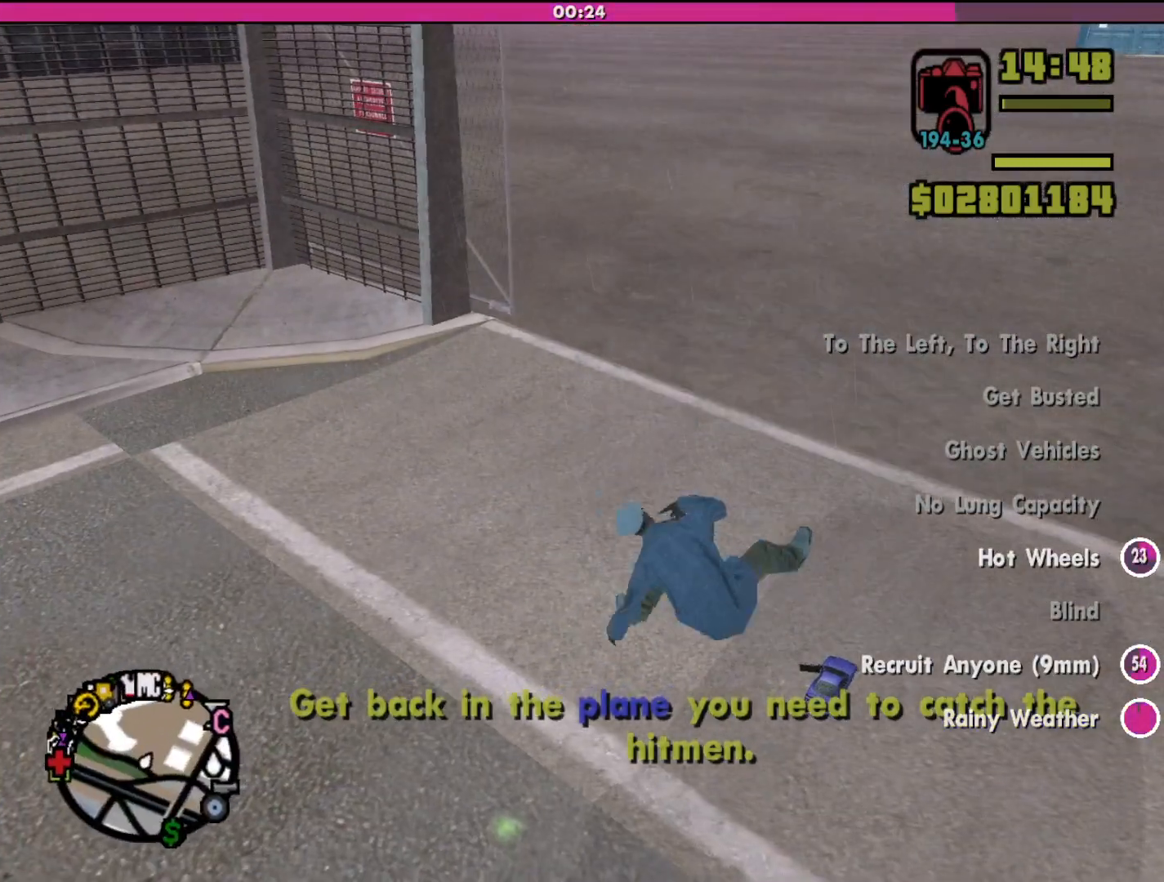
{"keys": ["w"], "mouse": [], "events": [[167, "w", "down"]]}
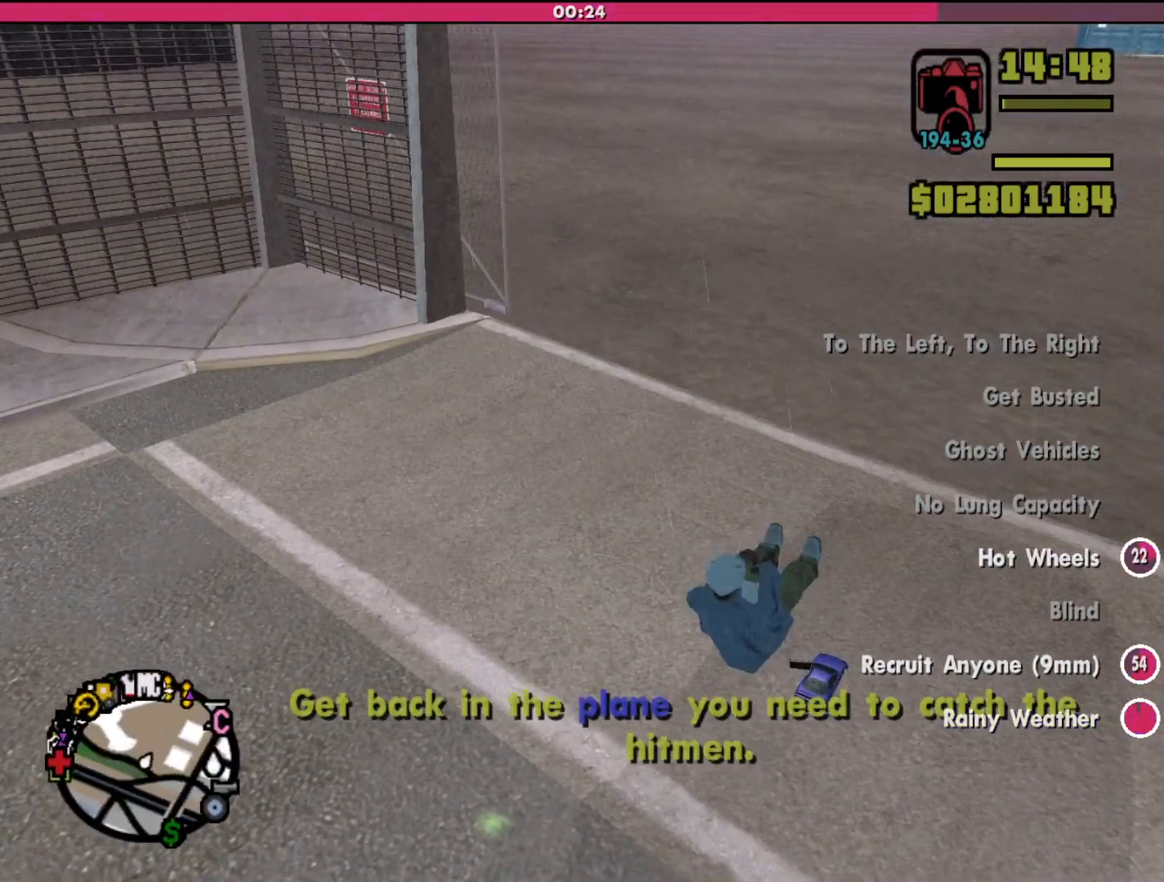
{"keys": ["w"], "mouse": [], "events": []}
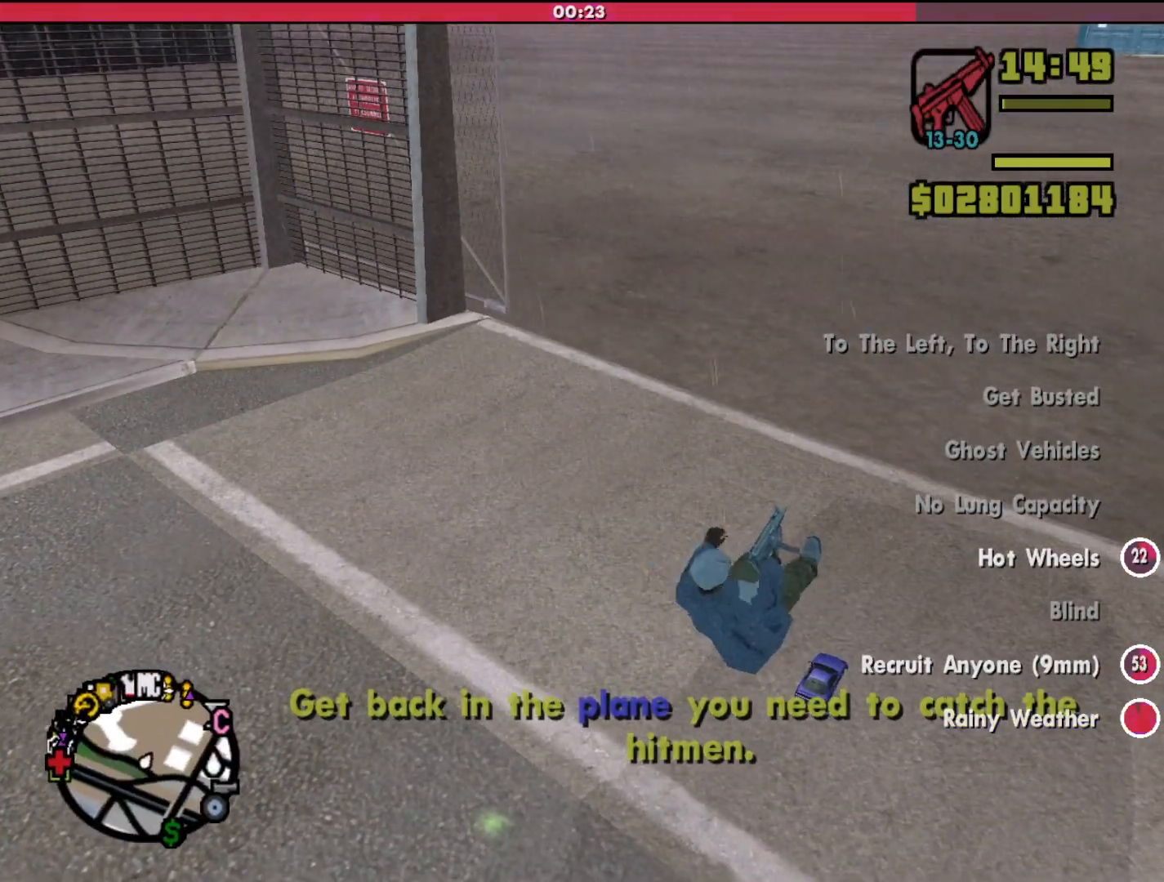
{"keys": ["a", "w"], "mouse": [], "events": [[67, "a", "down"]]}
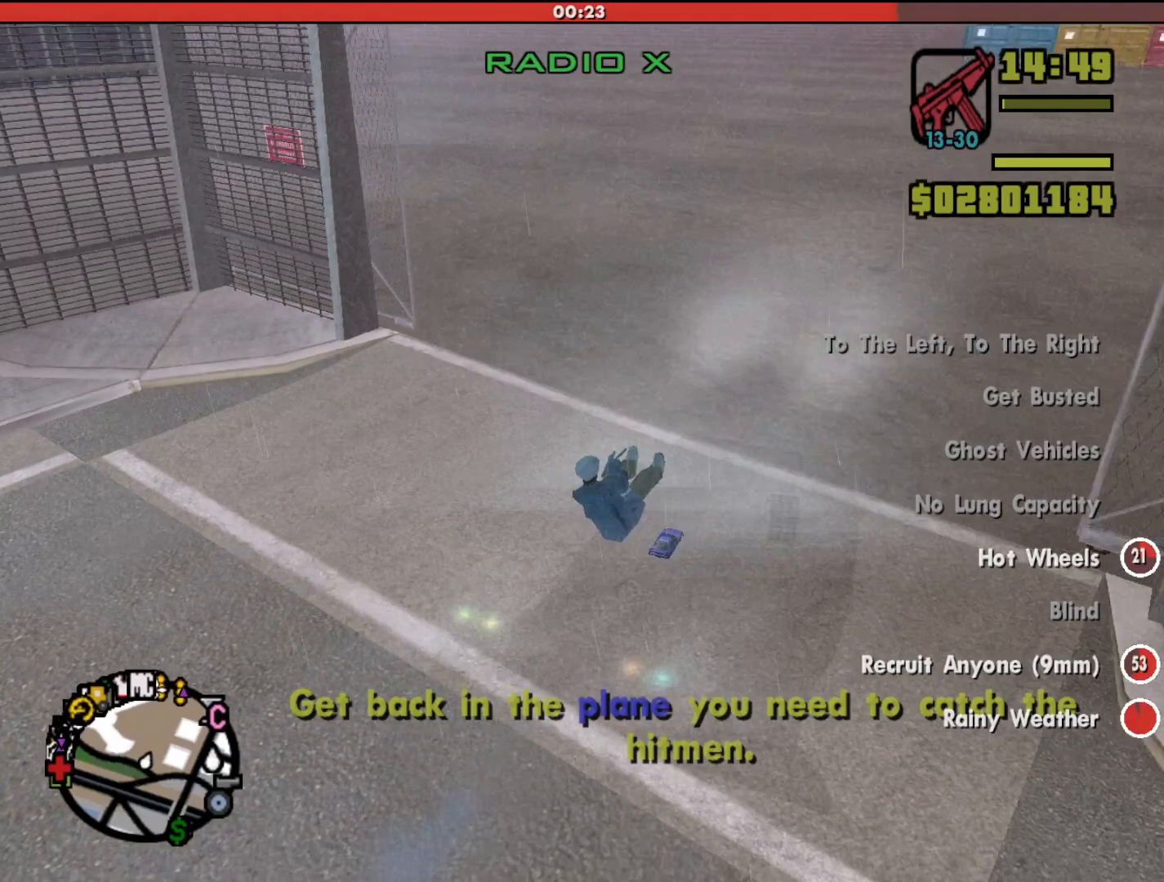
{"keys": ["w"], "mouse": [], "events": [[100, "a", "up"]]}
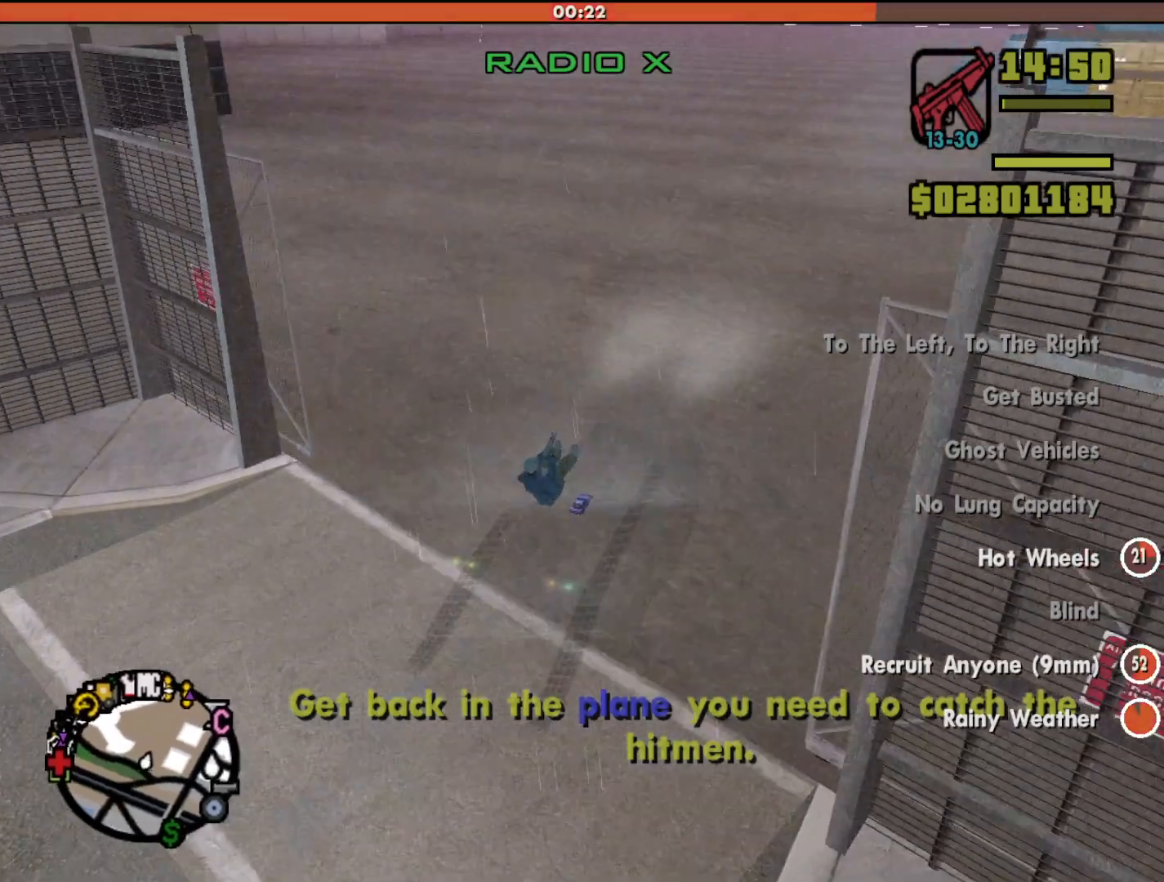
{"keys": ["w"], "mouse": [], "events": [[33, "a", "down"], [200, "a", "up"]]}
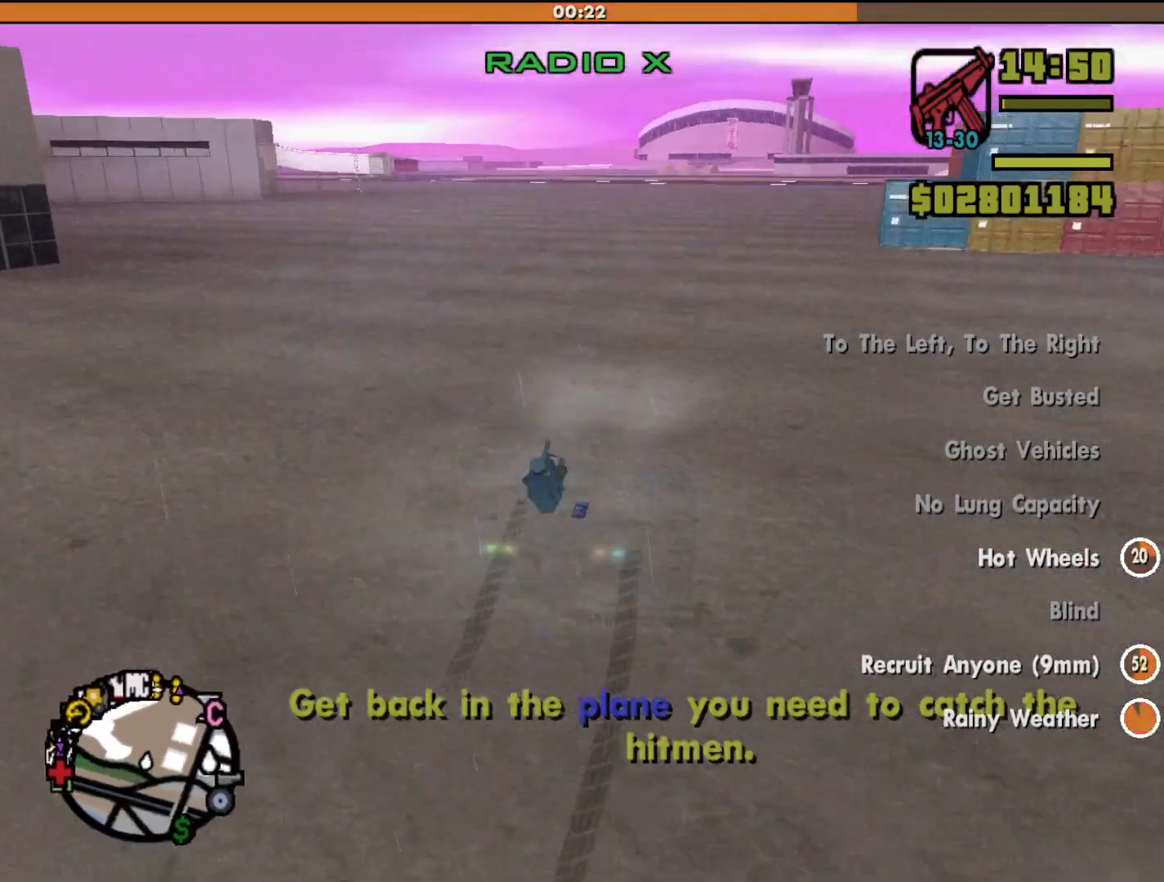
{"keys": ["w"], "mouse": [], "events": [[200, "a", "down"], [467, "a", "up"]]}
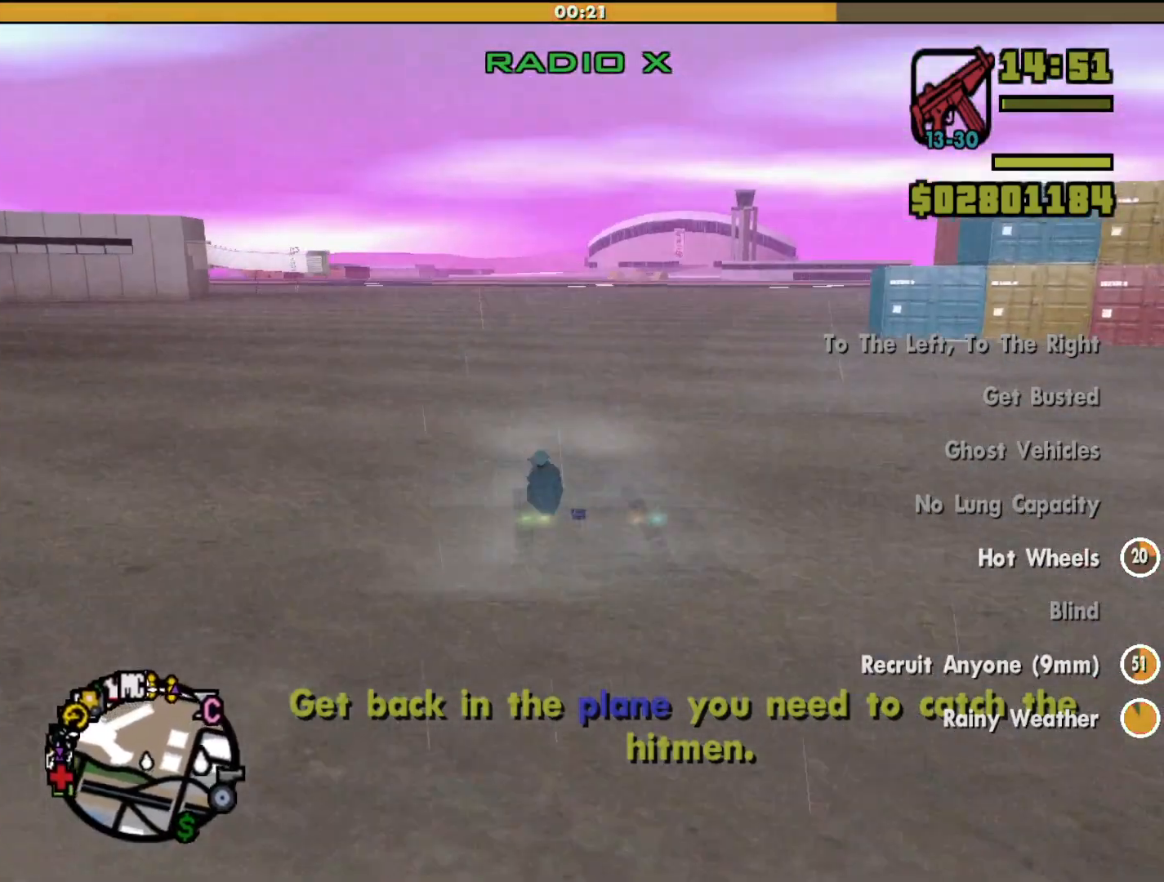
{"keys": ["w"], "mouse": [], "events": [[400, "a", "down"], [500, "a", "up"]]}
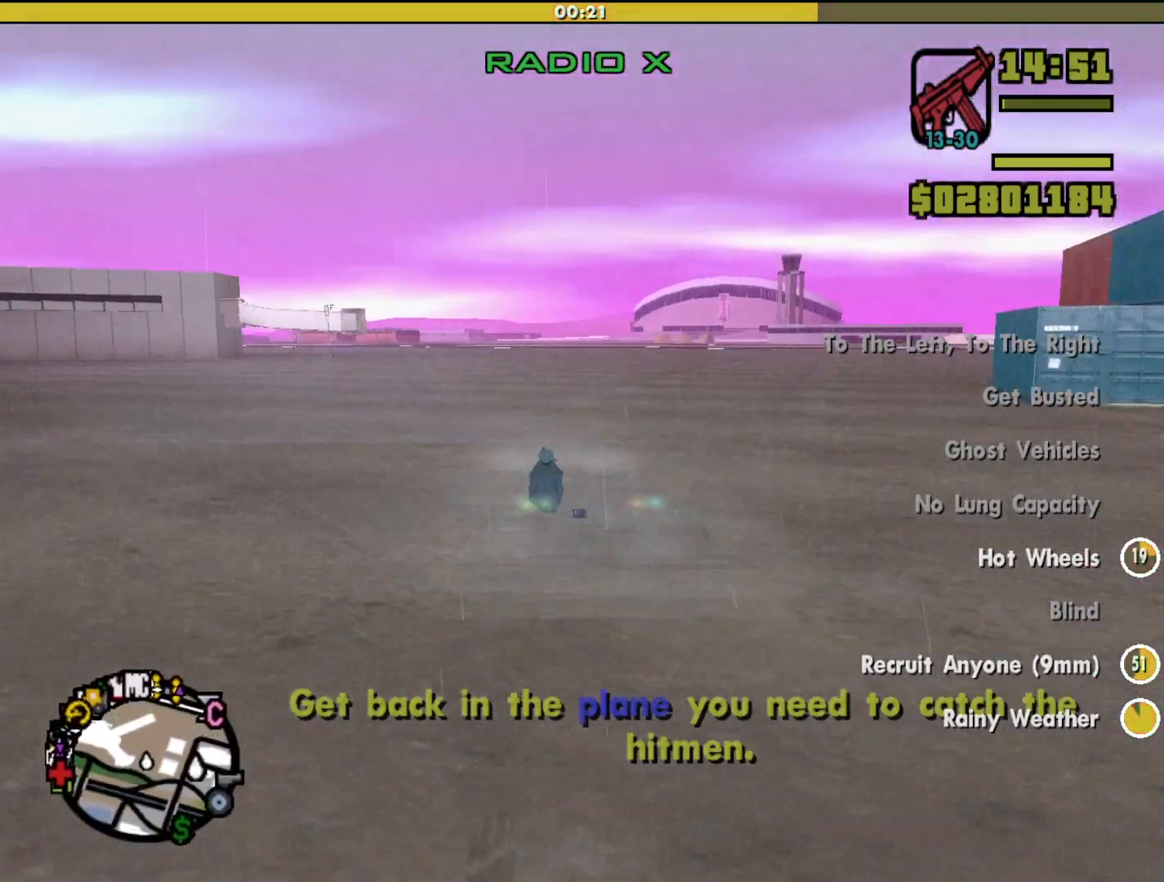
{"keys": ["w"], "mouse": [], "events": []}
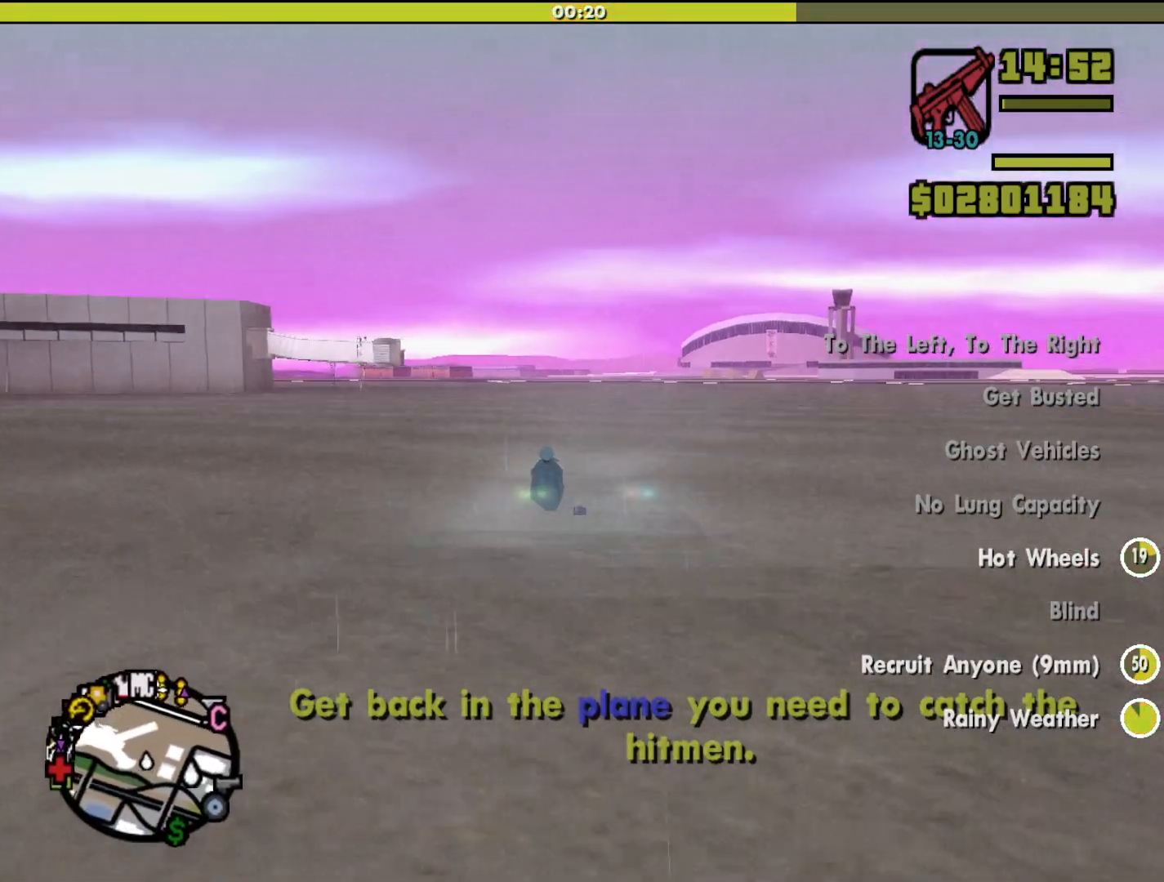
{"keys": ["w"], "mouse": [], "events": [[267, "a", "down"], [400, "a", "up"]]}
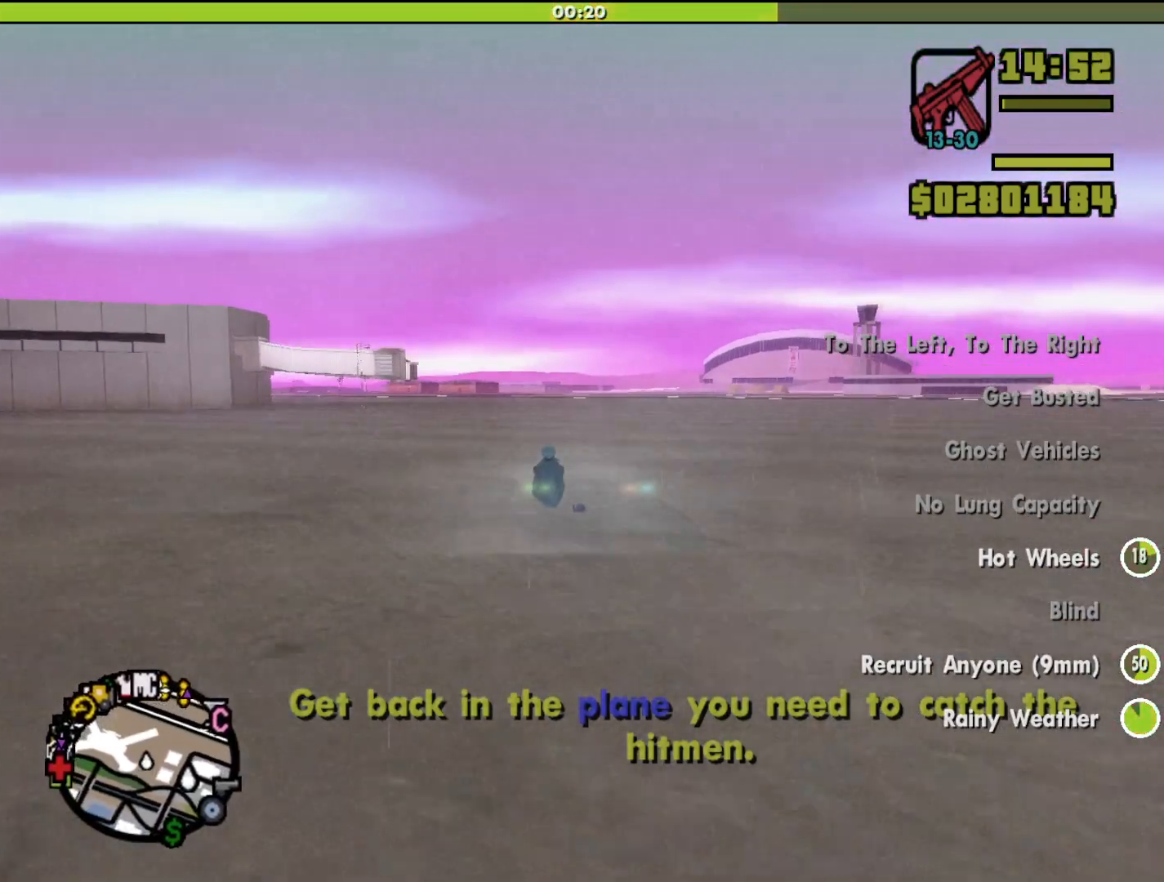
{"keys": ["w"], "mouse": [], "events": []}
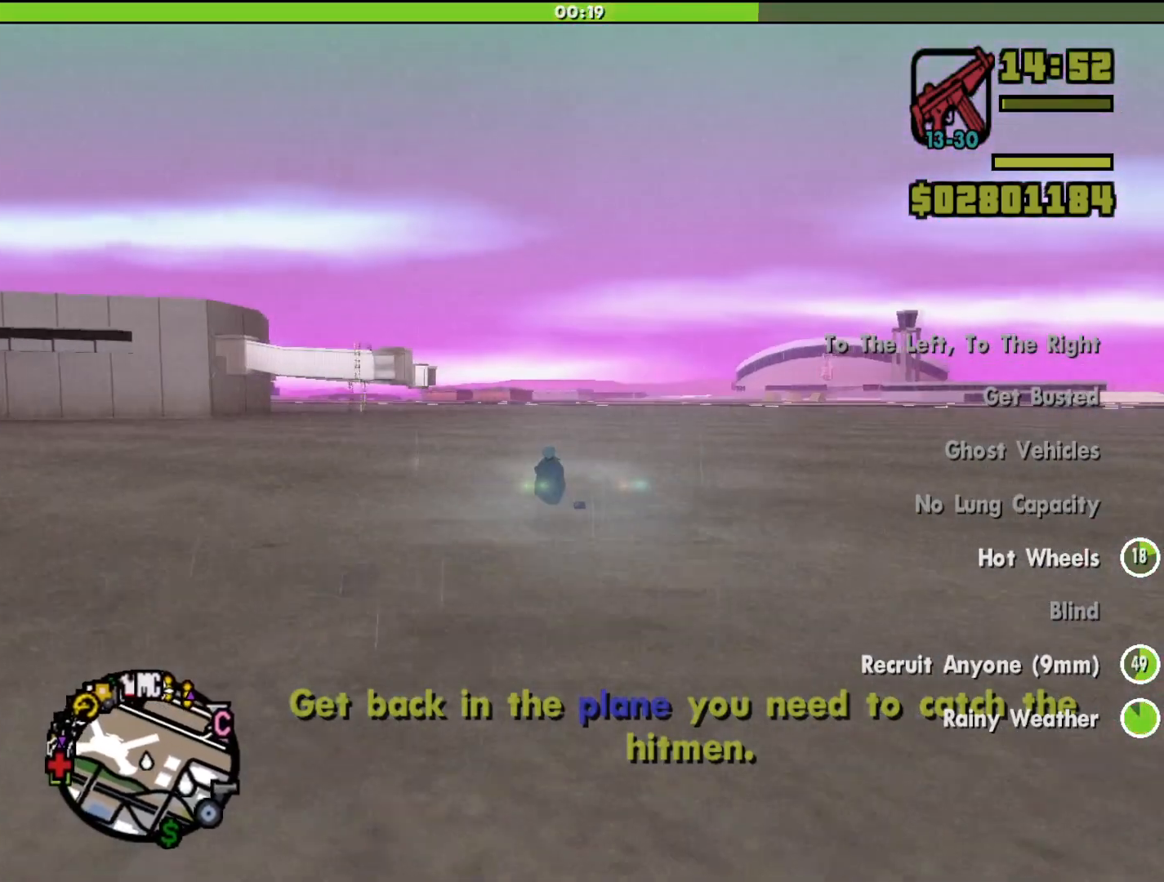
{"keys": ["w"], "mouse": [], "events": [[233, "a", "down"], [367, "a", "up"]]}
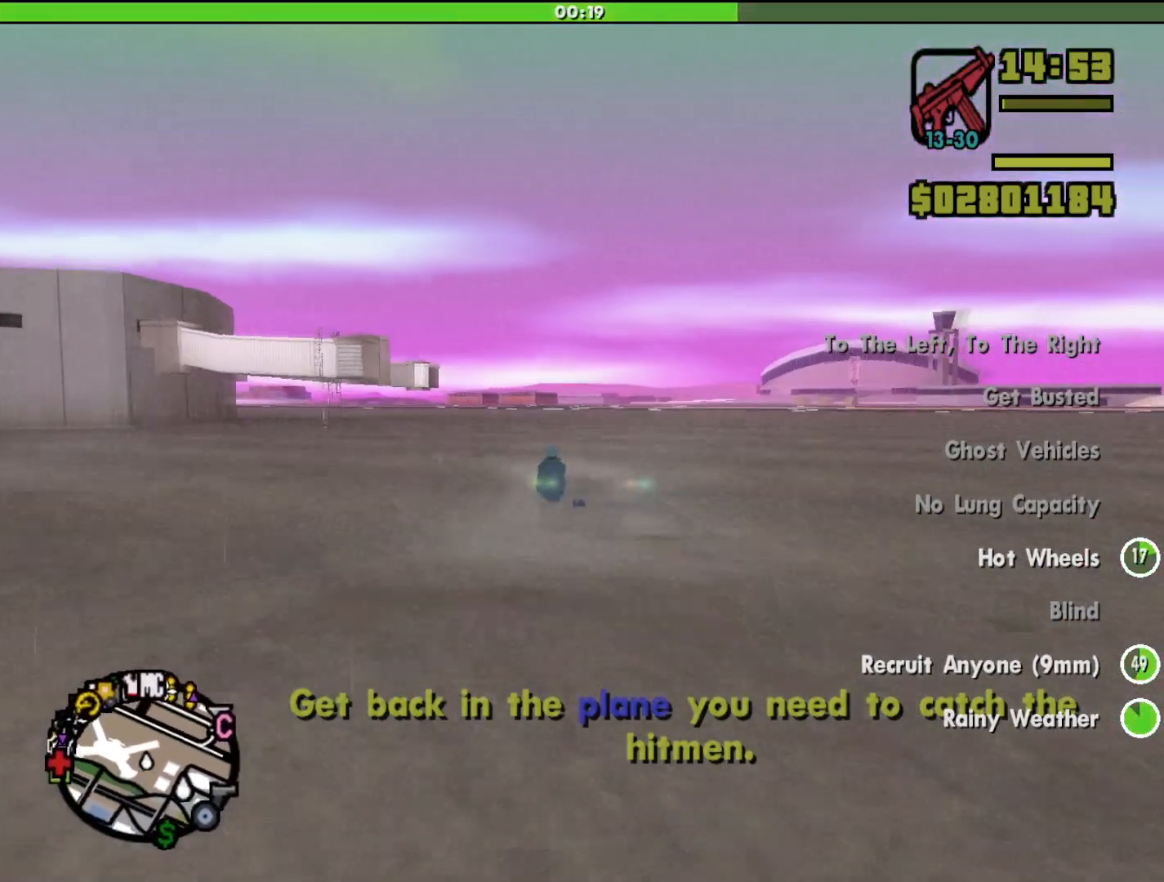
{"keys": ["w"], "mouse": [], "events": []}
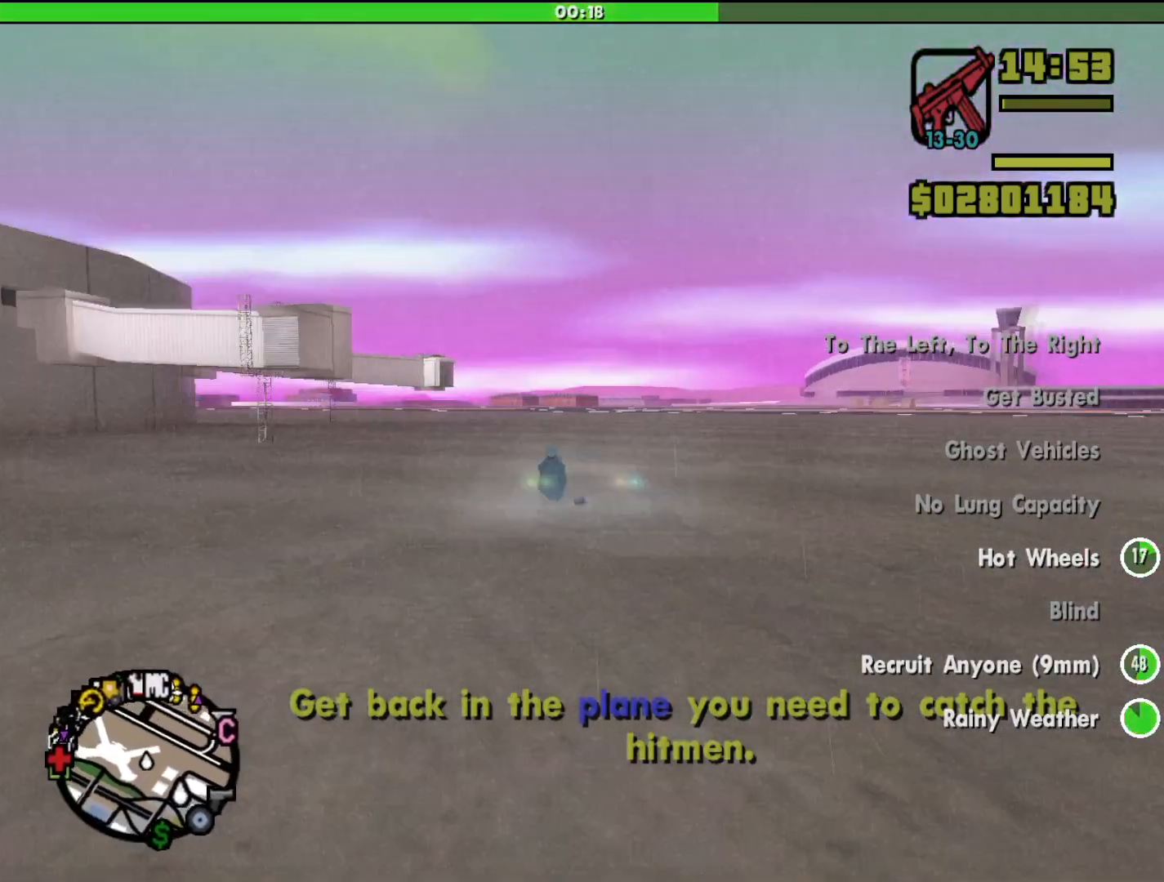
{"keys": ["w"], "mouse": [], "events": []}
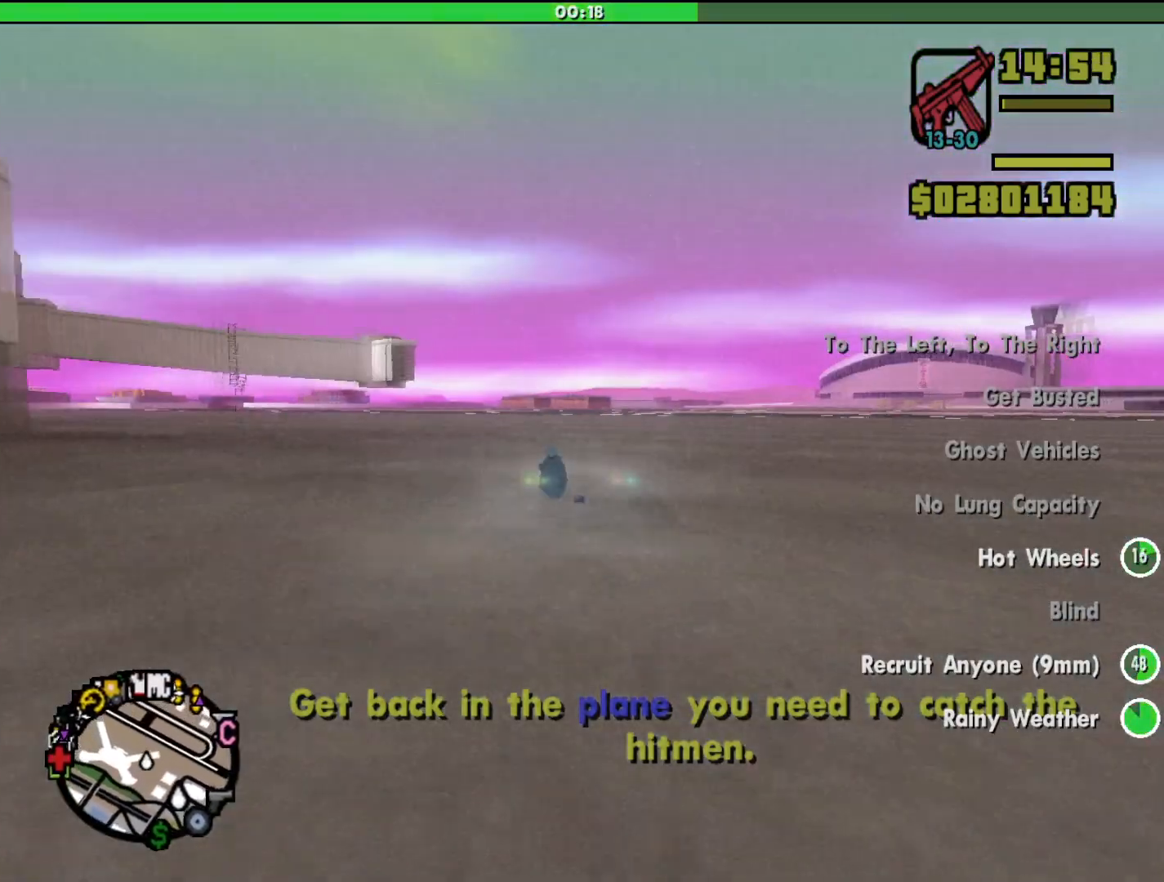
{"keys": ["w"], "mouse": [], "events": []}
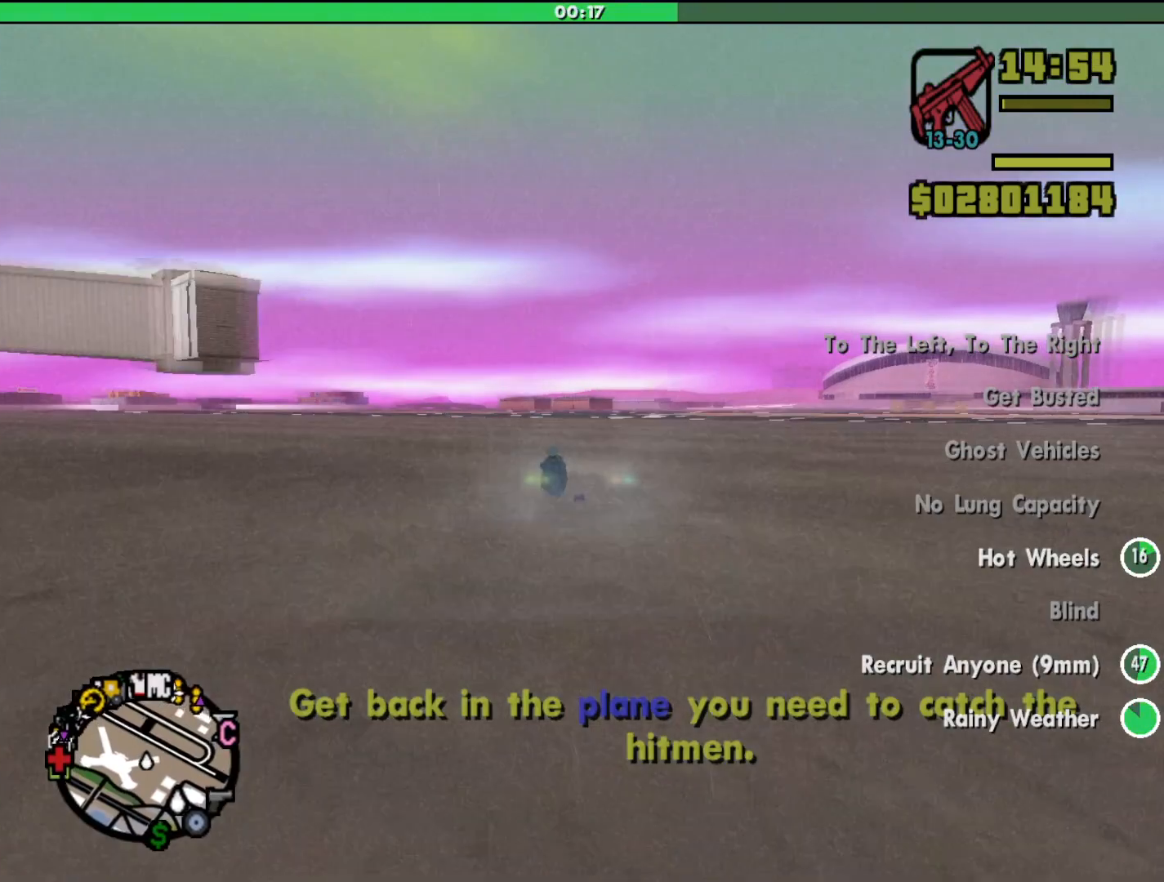
{"keys": ["w"], "mouse": [], "events": []}
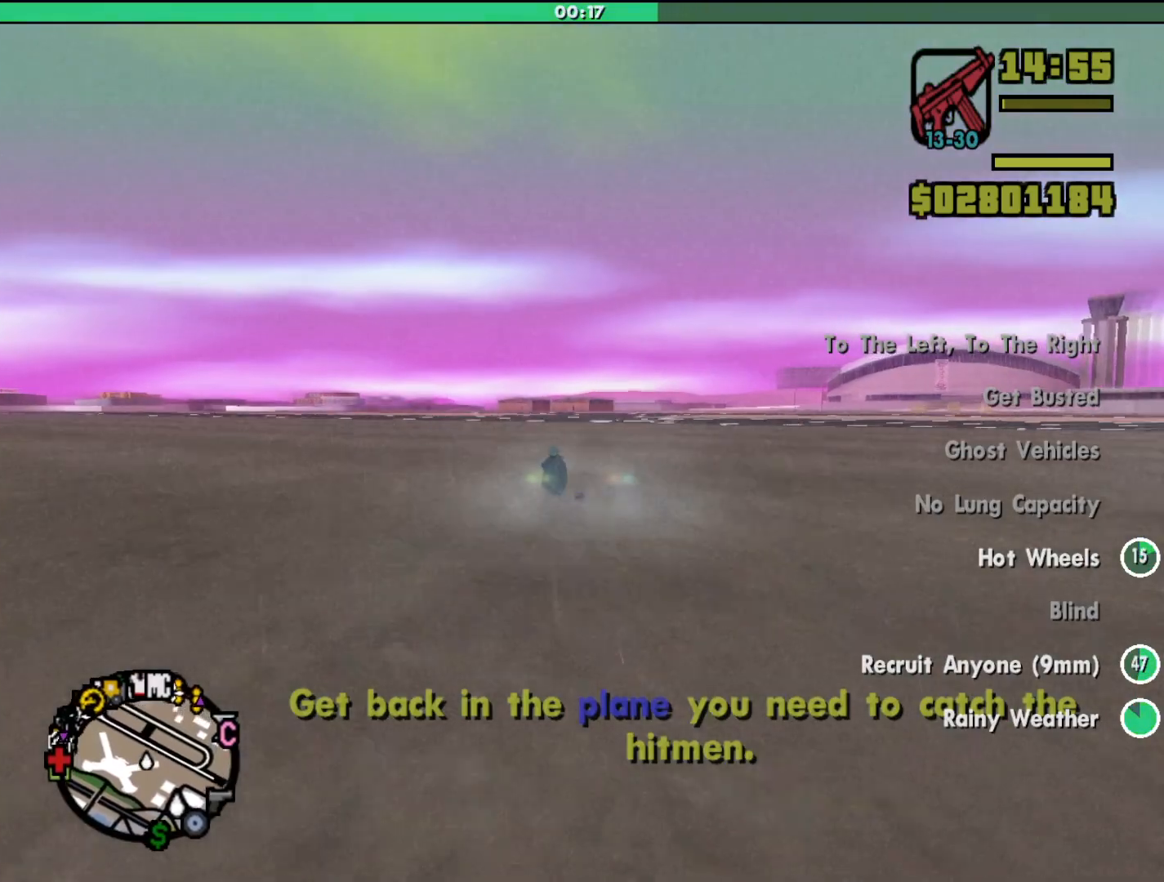
{"keys": ["w"], "mouse": [], "events": [[67, "a", "down"], [167, "a", "up"]]}
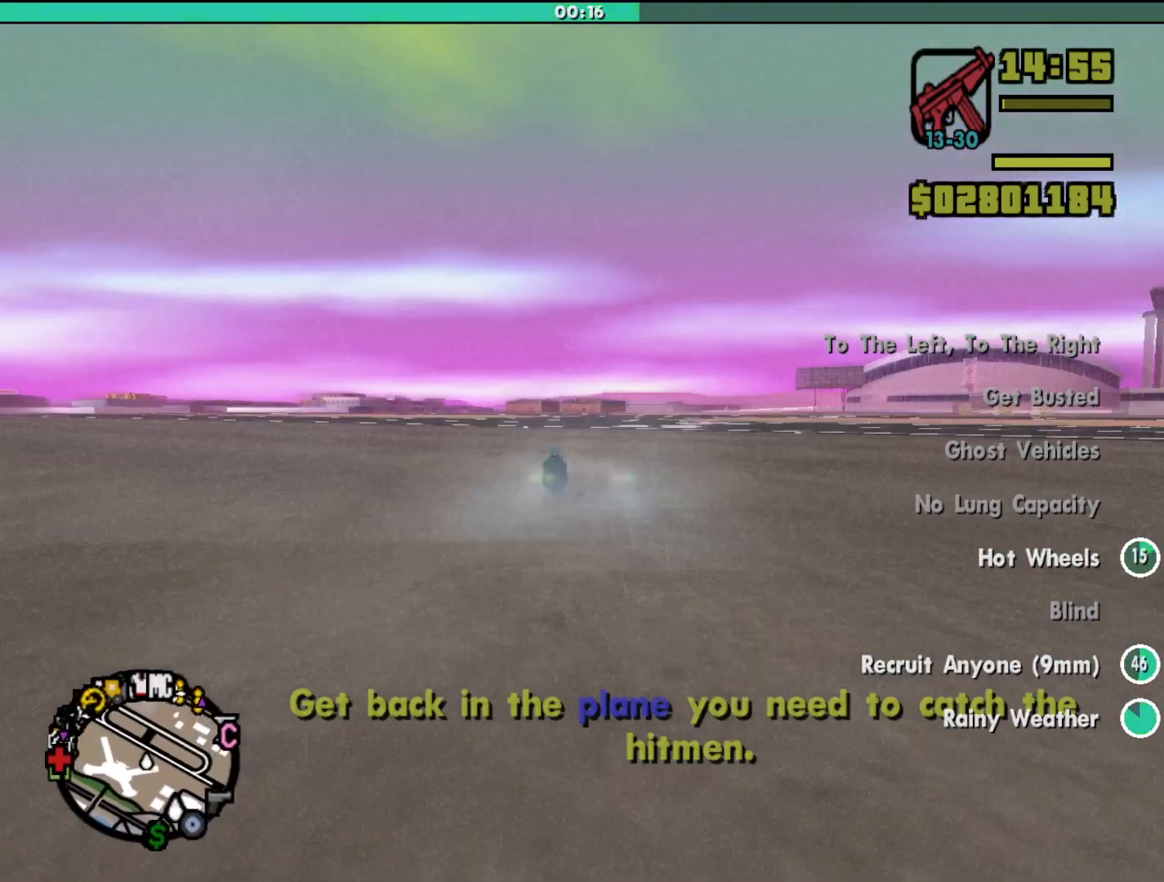
{"keys": ["w"], "mouse": [], "events": [[233, "d", "down"], [300, "d", "up"]]}
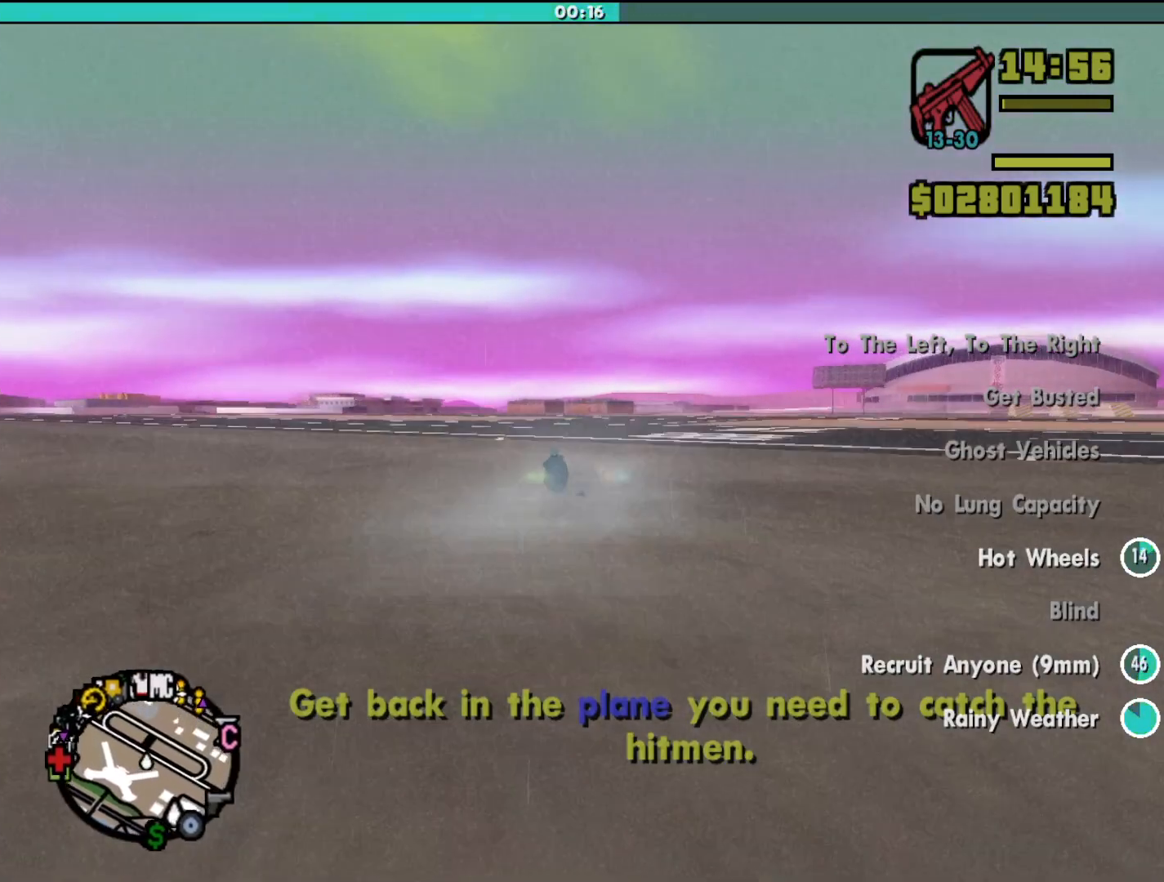
{"keys": ["w"], "mouse": [], "events": [[233, "a", "down"], [300, "a", "up"]]}
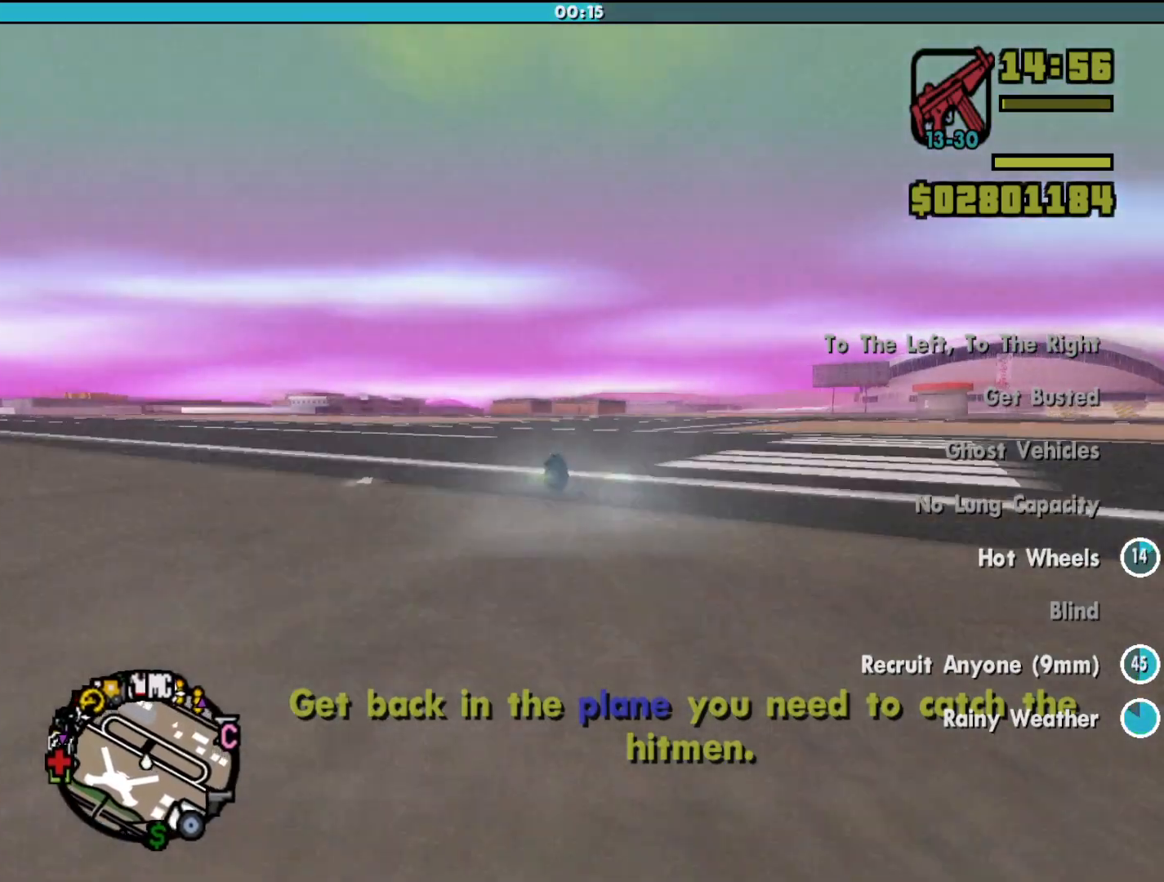
{"keys": ["w"], "mouse": [], "events": []}
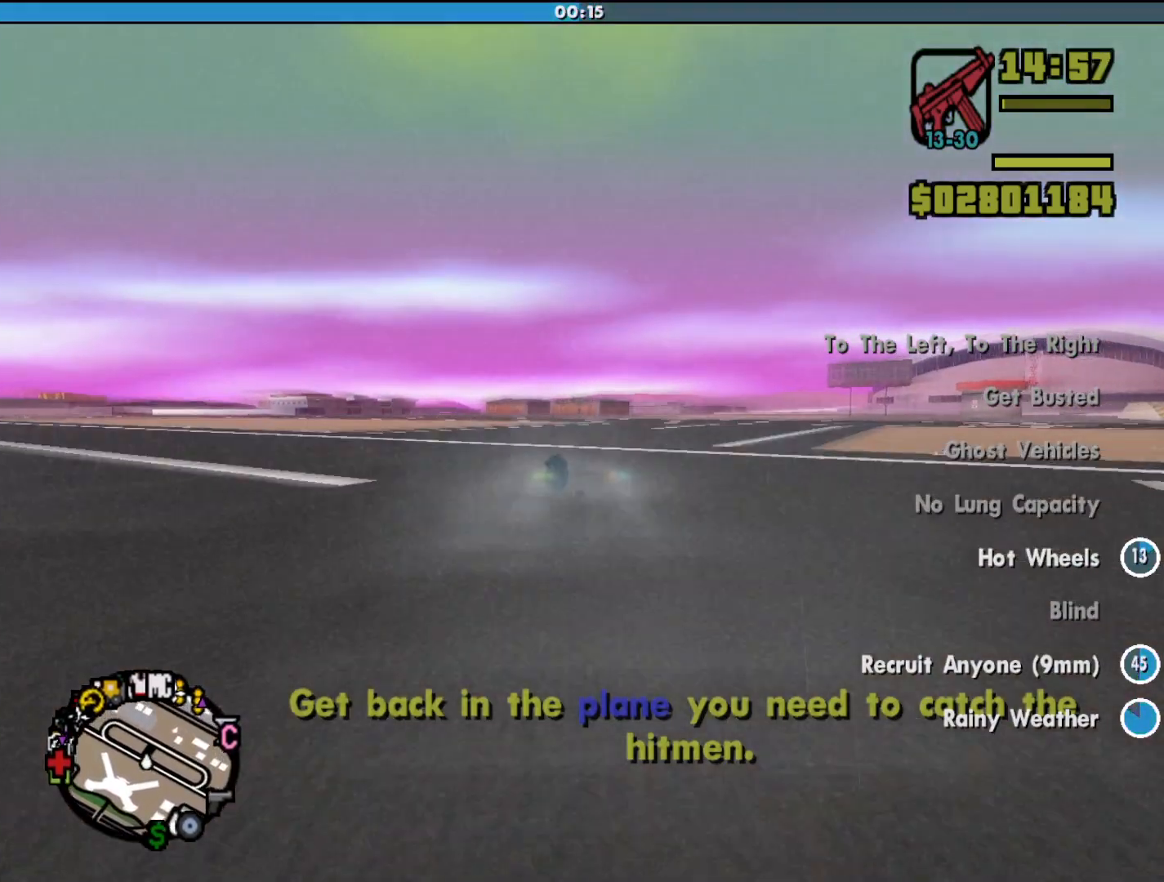
{"keys": ["w"], "mouse": [], "events": [[33, "a", "down"], [133, "a", "up"]]}
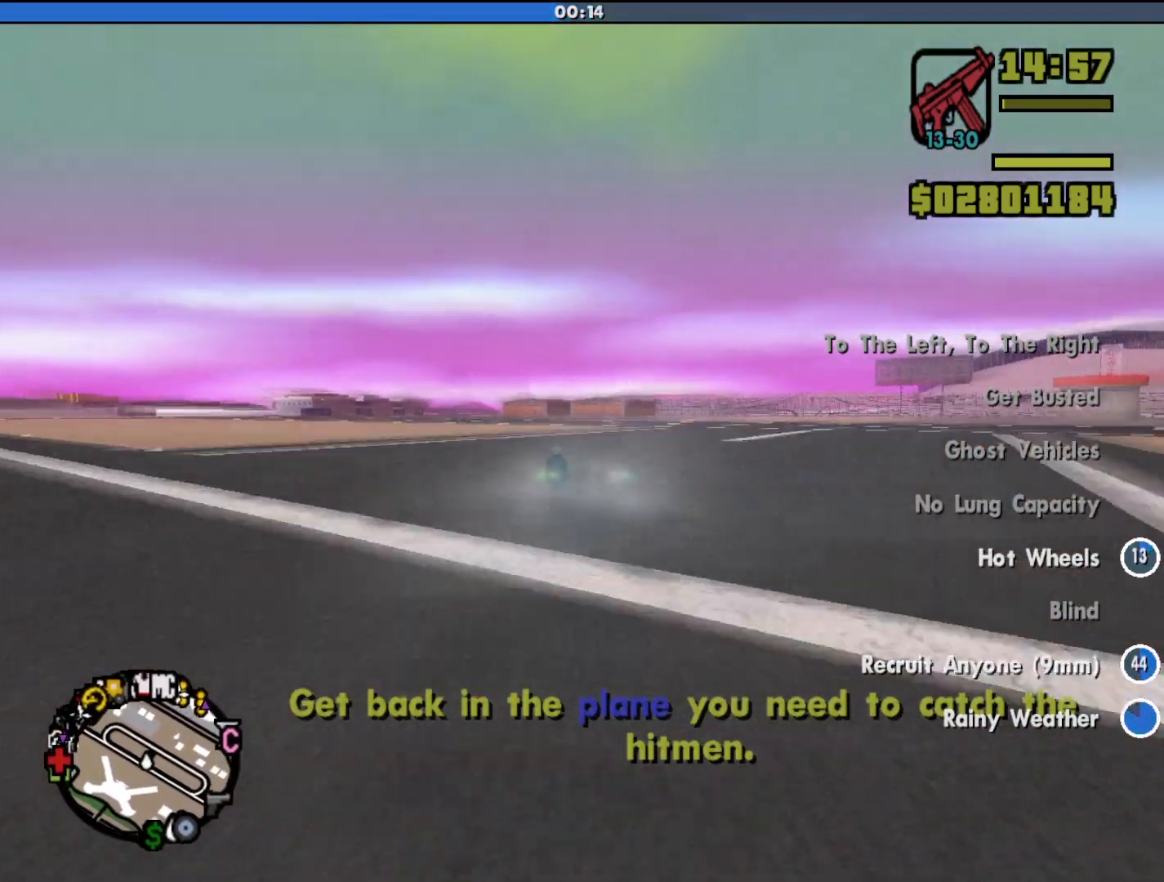
{"keys": ["w"], "mouse": [], "events": [[233, "d", "down"], [300, "d", "up"]]}